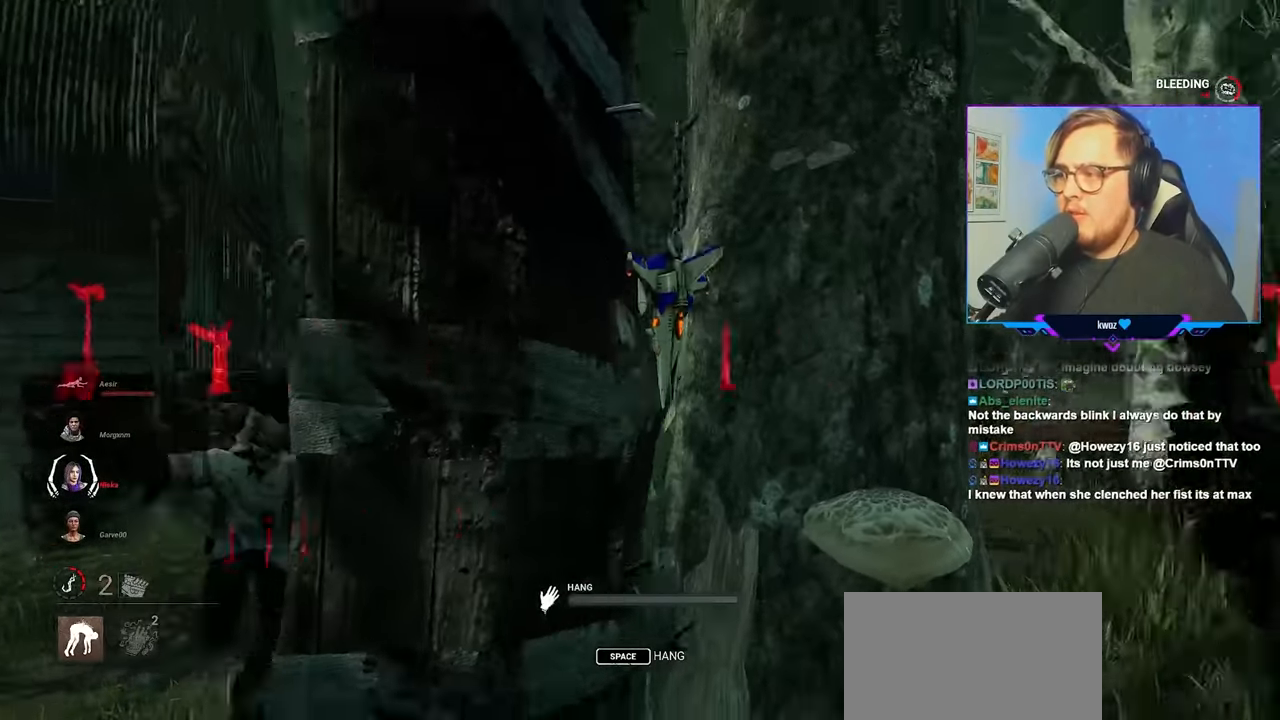
Gameplay with keyboard and mouse; each line is a JSON object with the keys and mouse buttons held at the frame after it. "events" lists presses ("down") and releases ("up") of "a", "c", "caps_lock", "ctrl", "d", "e", "f", "q", "r", "s", "shift", "space", "tab", "w", "x", "z", "mouse_left", "mouse_wheel" and "mouse_right" between this image and that frame as [ms after this image, input, new state], when the widget could be followed in between. "mouse_left", "mouse_wheel", "mouse_right" = the "left", "wheel", "right" buttons of the "mouse" list. No other keys are recorded. "wheel" means that the mouse wheel is clicked or scrolled. "mouse_move" is the direction in which the mouse moves at that frame (one of eight, or "still"), when it could be read.
{"keys": ["a"], "mouse": ["left"], "mouse_move": "right", "events": [[17, "space", "up"], [67, "mouse_left", "down"], [400, "w", "up"]]}
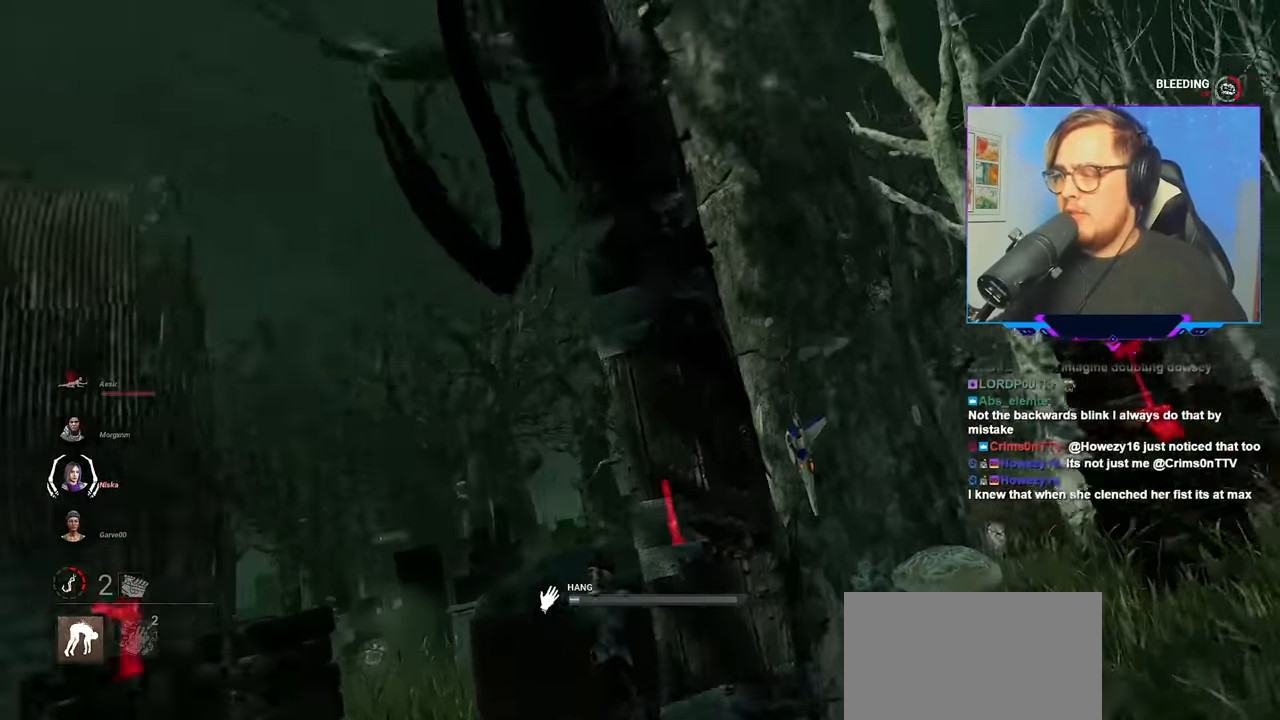
{"keys": ["a", "s"], "mouse": ["left"], "mouse_move": "left", "events": [[83, "s", "down"]]}
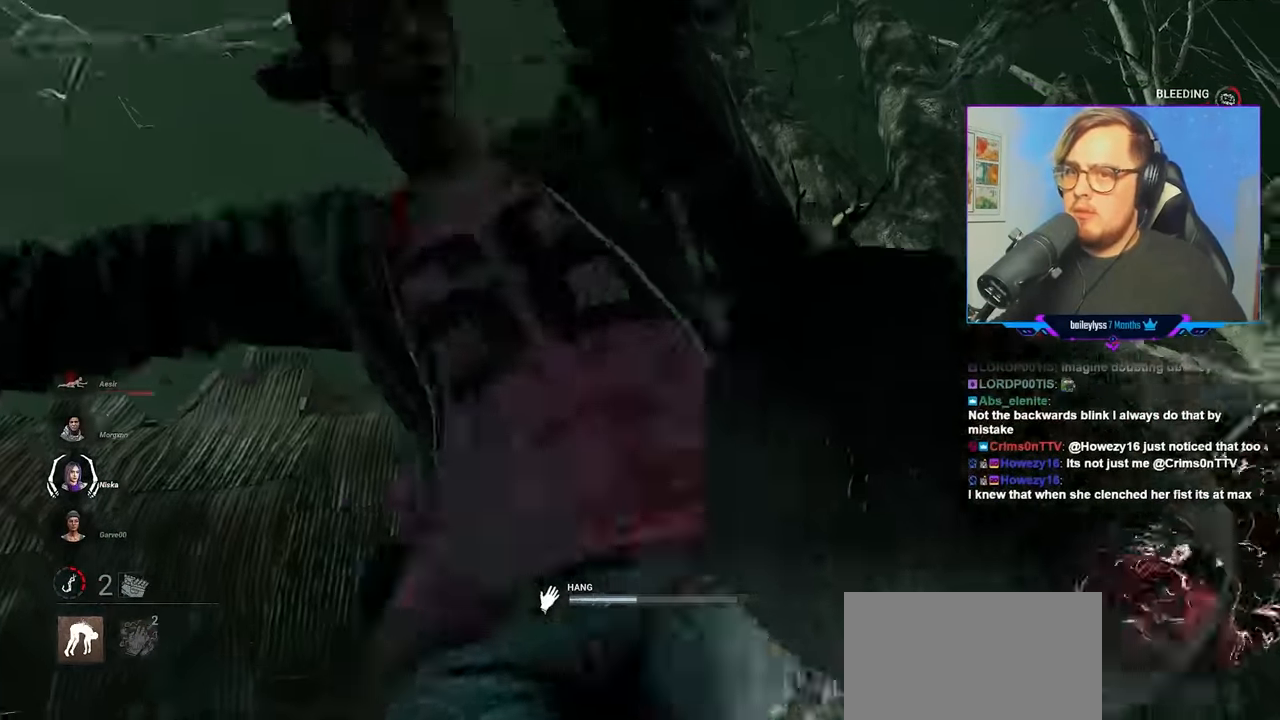
{"keys": ["a", "s"], "mouse": [], "mouse_move": "left", "events": [[283, "mouse_left", "up"]]}
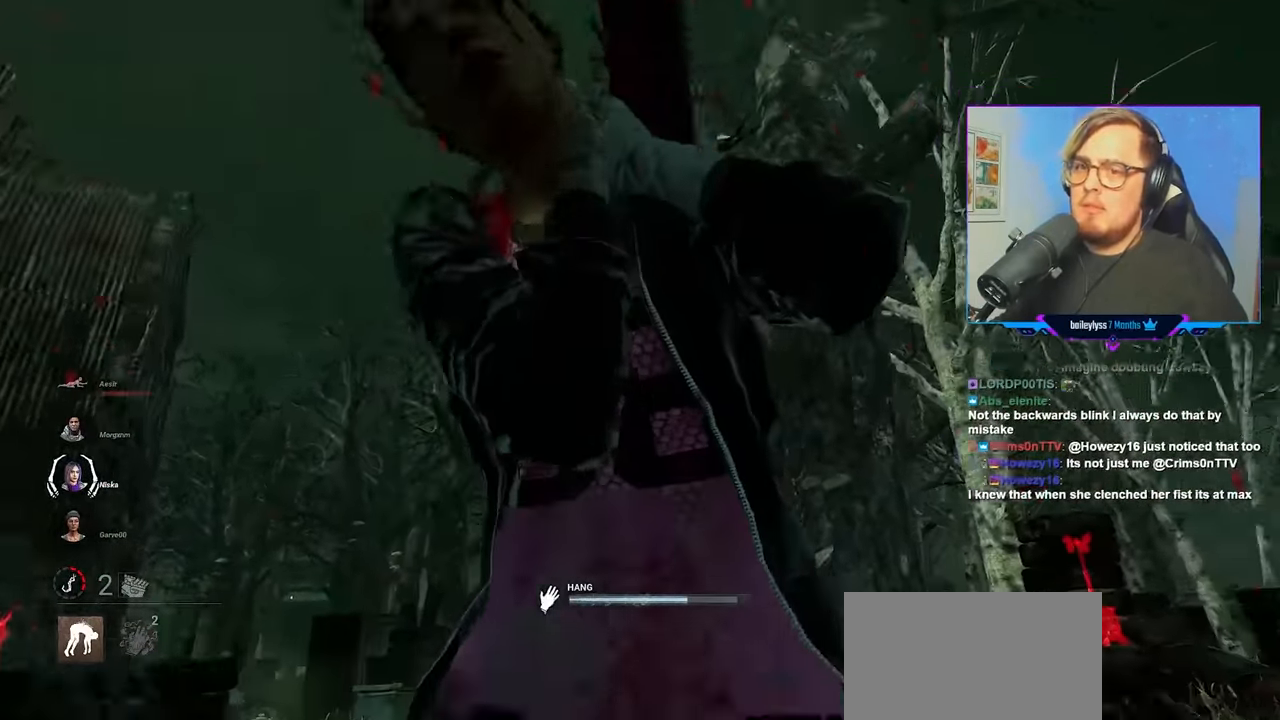
{"keys": ["a", "s"], "mouse": [], "mouse_move": "left", "events": []}
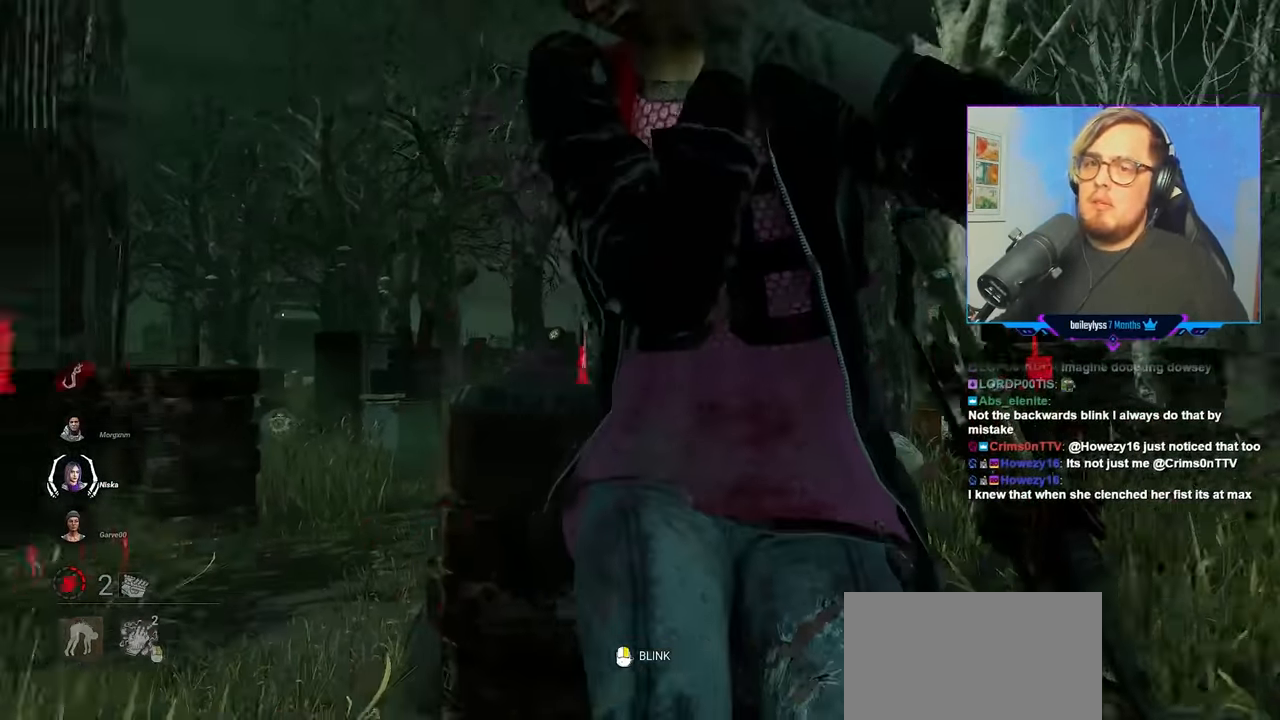
{"keys": ["a", "w"], "mouse": [], "mouse_move": "still", "events": [[83, "s", "up"], [217, "w", "down"]]}
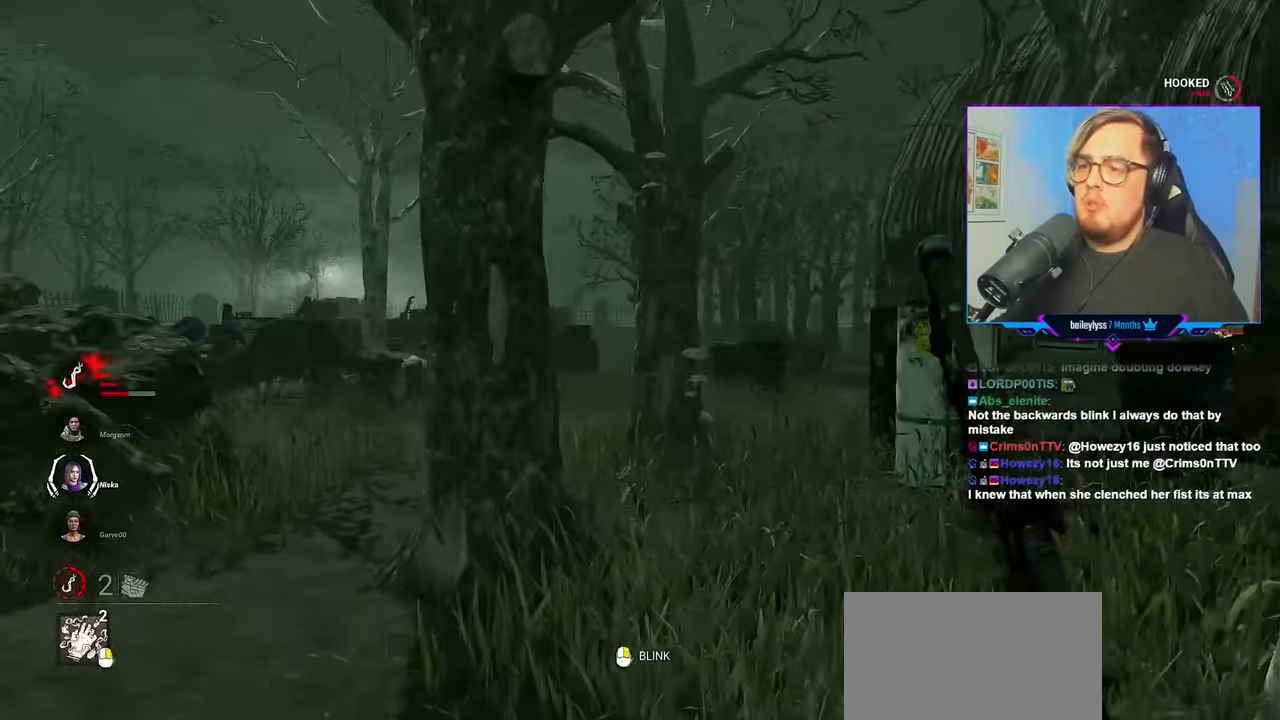
{"keys": ["a", "w"], "mouse": [], "mouse_move": "still", "events": []}
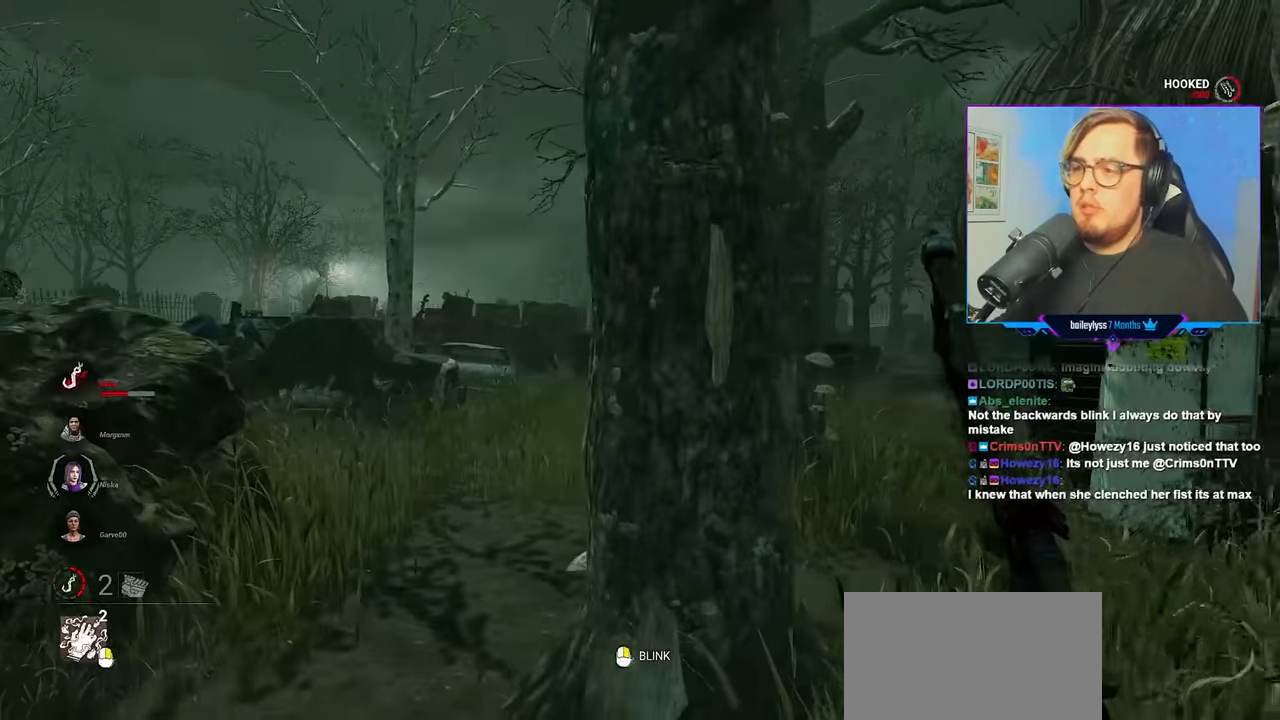
{"keys": ["w"], "mouse": [], "mouse_move": "still", "events": [[350, "a", "up"]]}
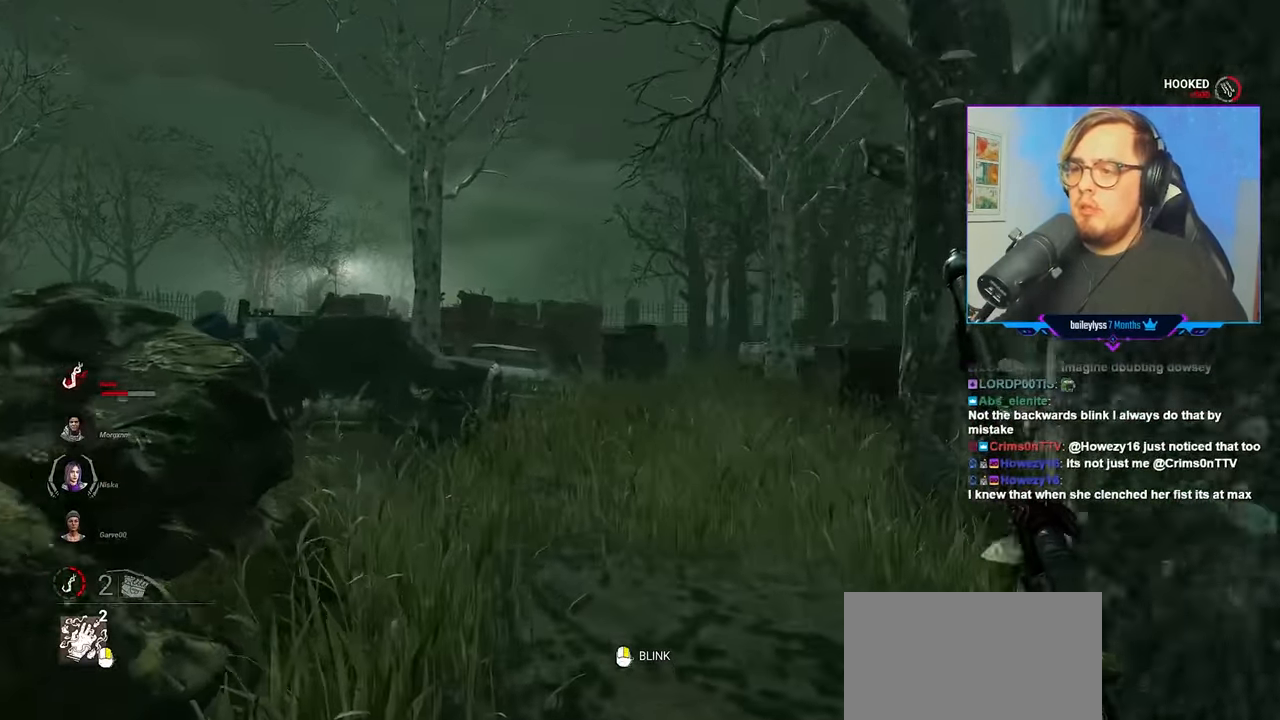
{"keys": ["a", "w"], "mouse": [], "mouse_move": "still", "events": [[33, "a", "down"]]}
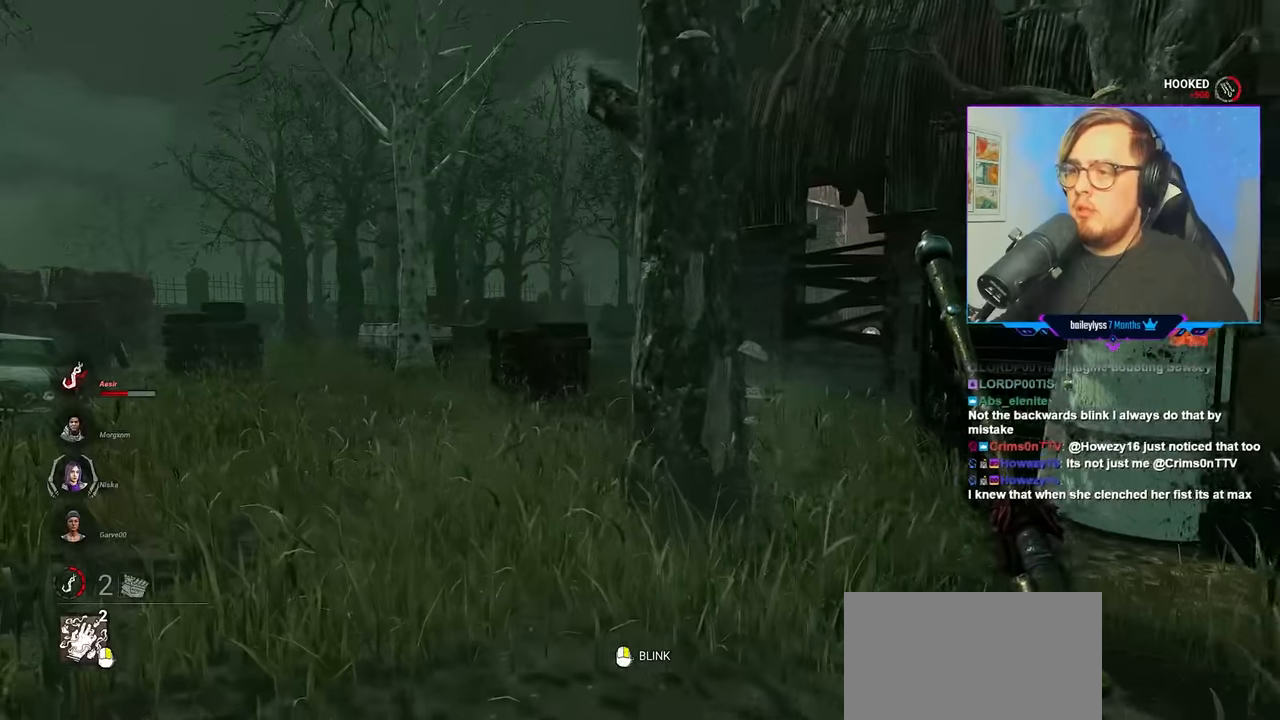
{"keys": ["w"], "mouse": [], "mouse_move": "left", "events": [[433, "a", "up"]]}
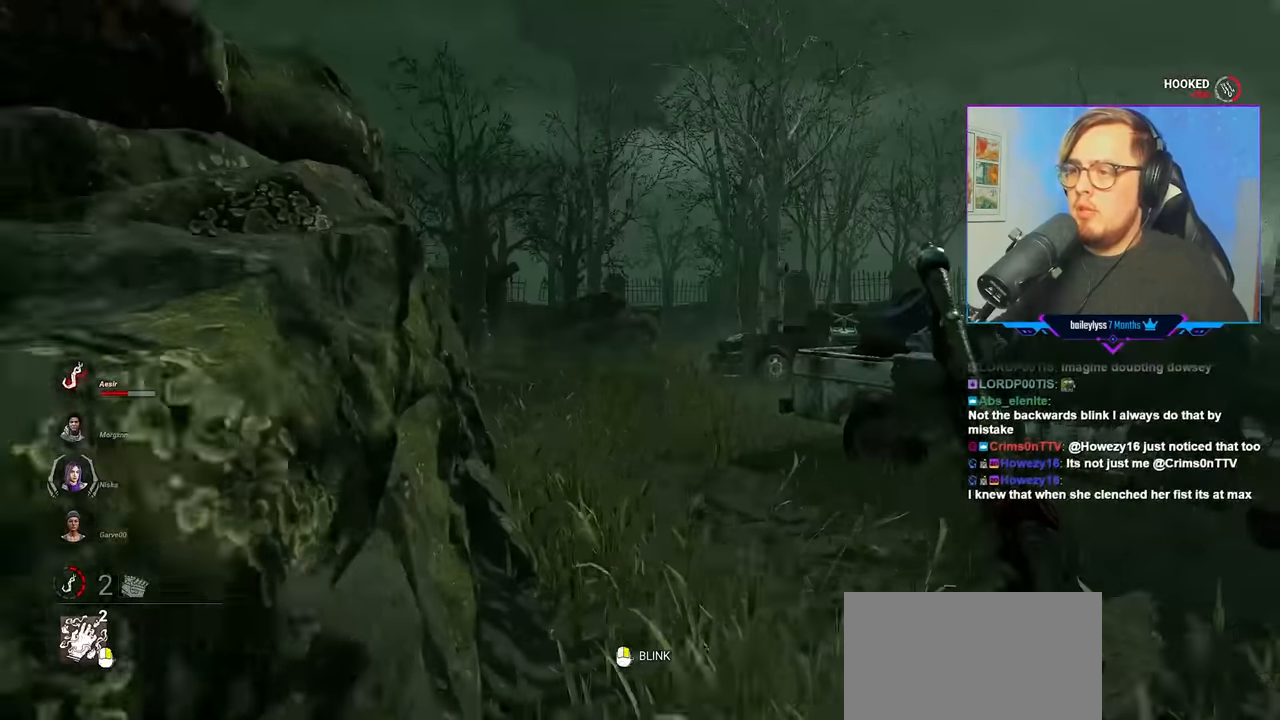
{"keys": ["d", "w"], "mouse": [], "mouse_move": "left", "events": [[16, "d", "down"], [166, "d", "up"], [483, "d", "down"]]}
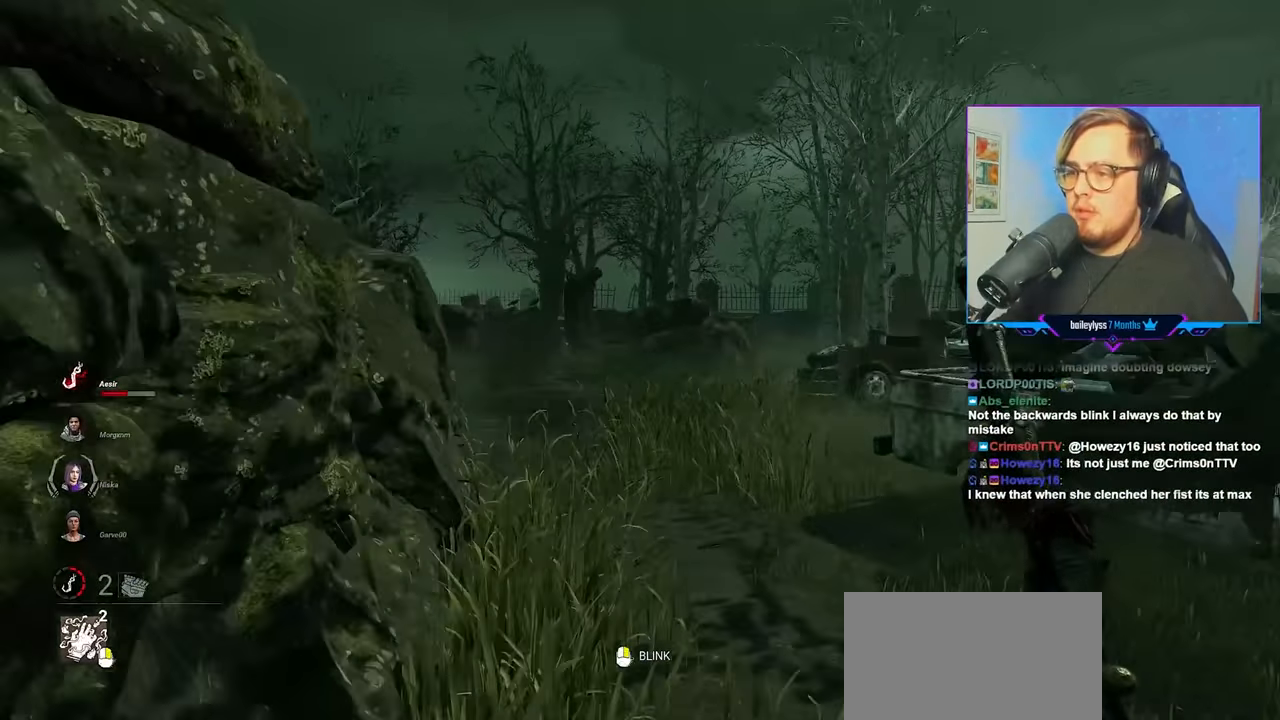
{"keys": ["a", "w"], "mouse": [], "mouse_move": "down", "events": [[366, "a", "down"], [366, "d", "up"]]}
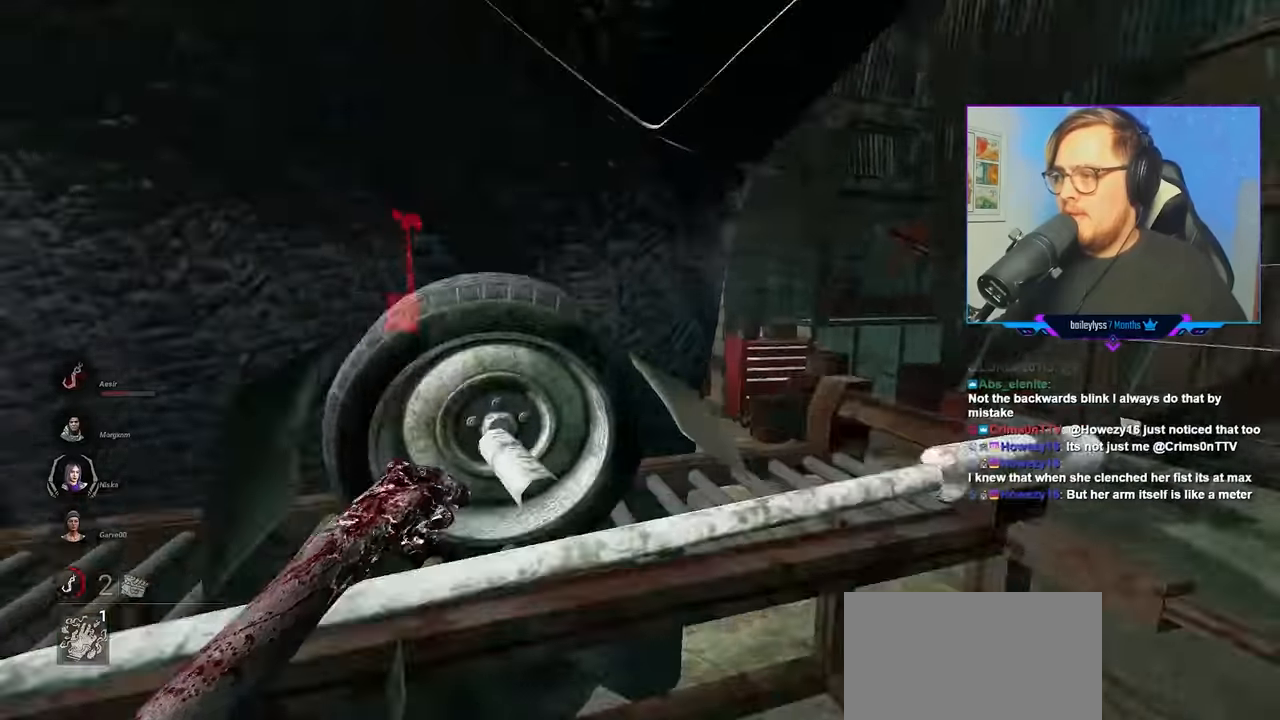
{"keys": ["a", "w"], "mouse": [], "mouse_move": "still", "events": []}
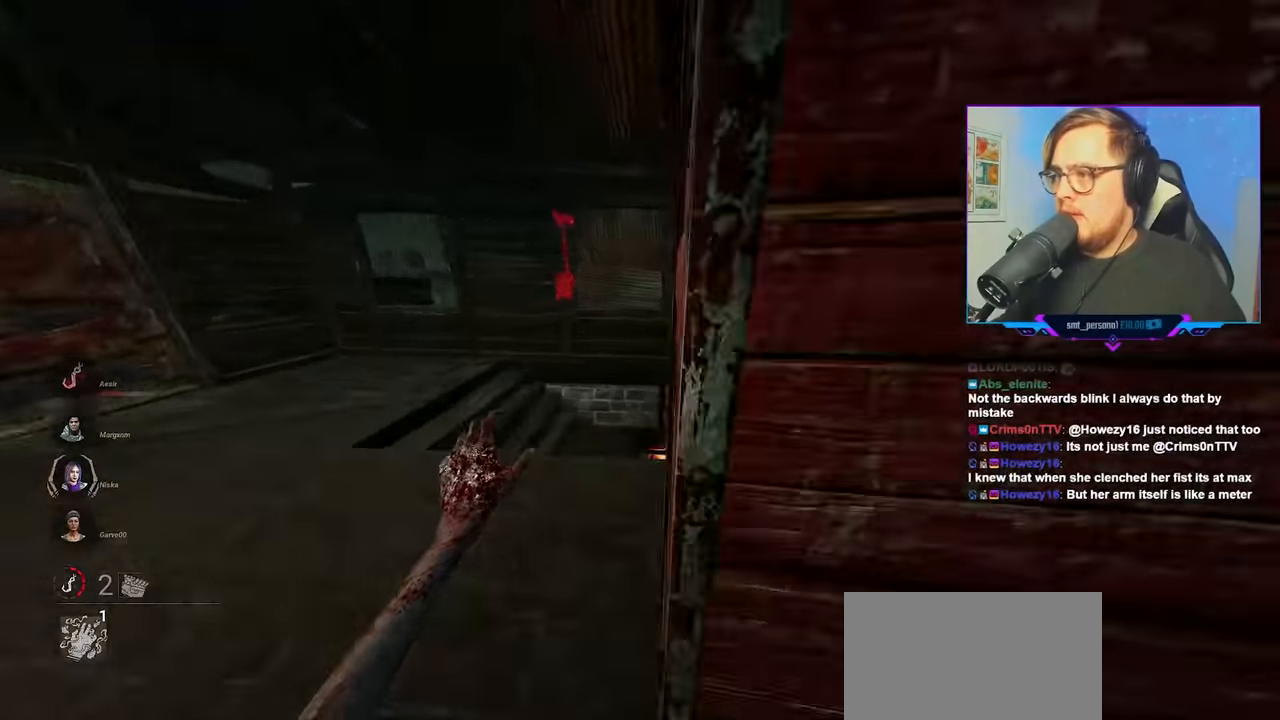
{"keys": ["a", "w"], "mouse": [], "mouse_move": "up", "events": []}
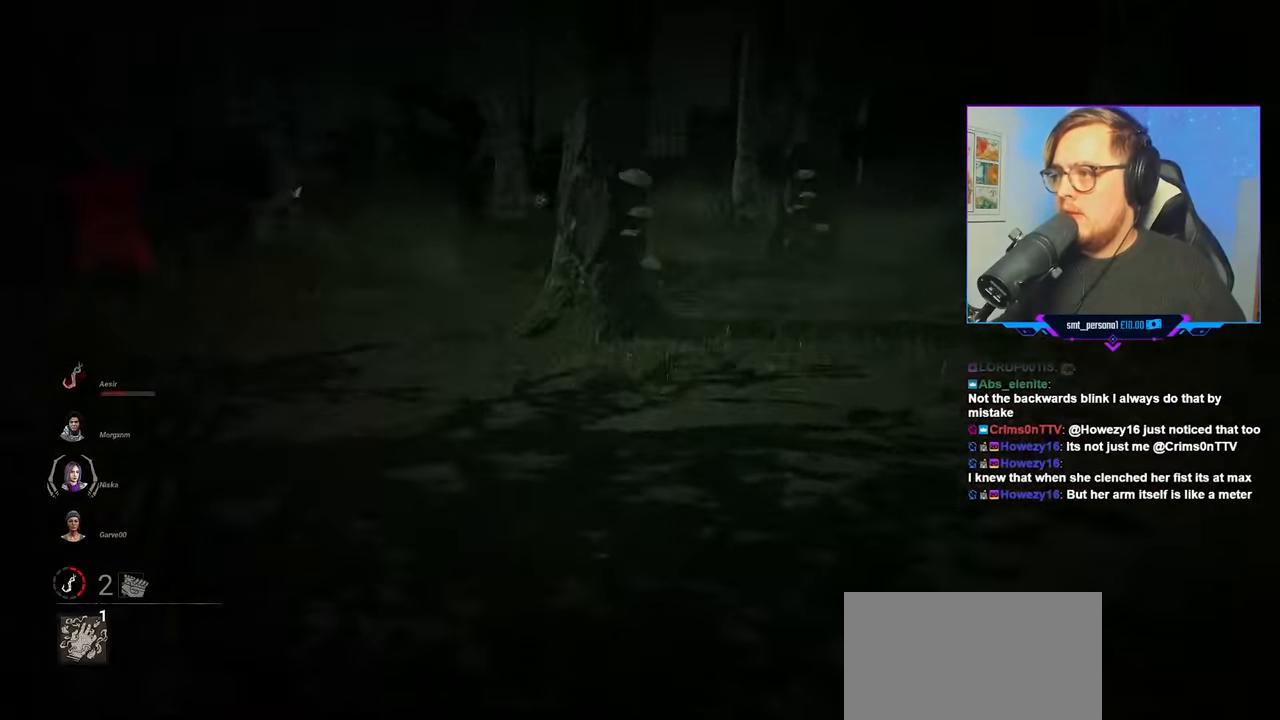
{"keys": ["w"], "mouse": [], "mouse_move": "still", "events": [[133, "a", "up"], [216, "d", "down"], [266, "d", "up"]]}
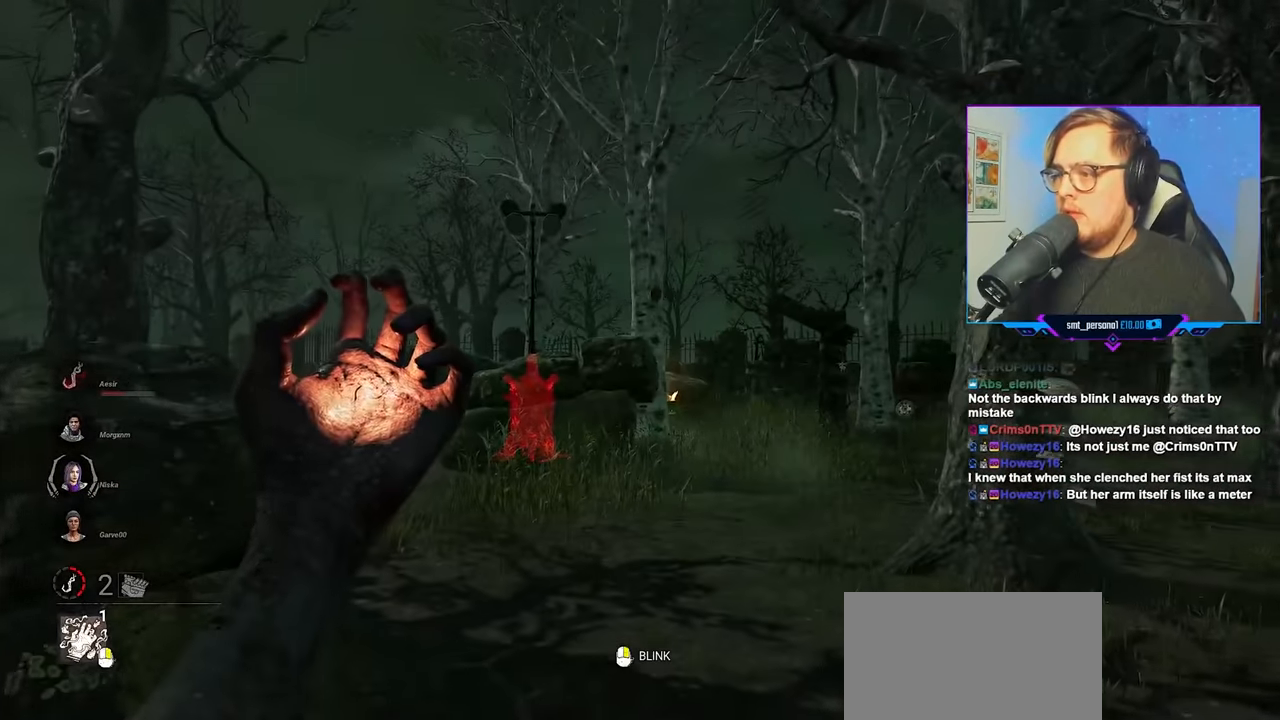
{"keys": ["d", "s"], "mouse": [], "mouse_move": "still", "events": [[100, "d", "down"], [183, "w", "up"], [283, "s", "down"]]}
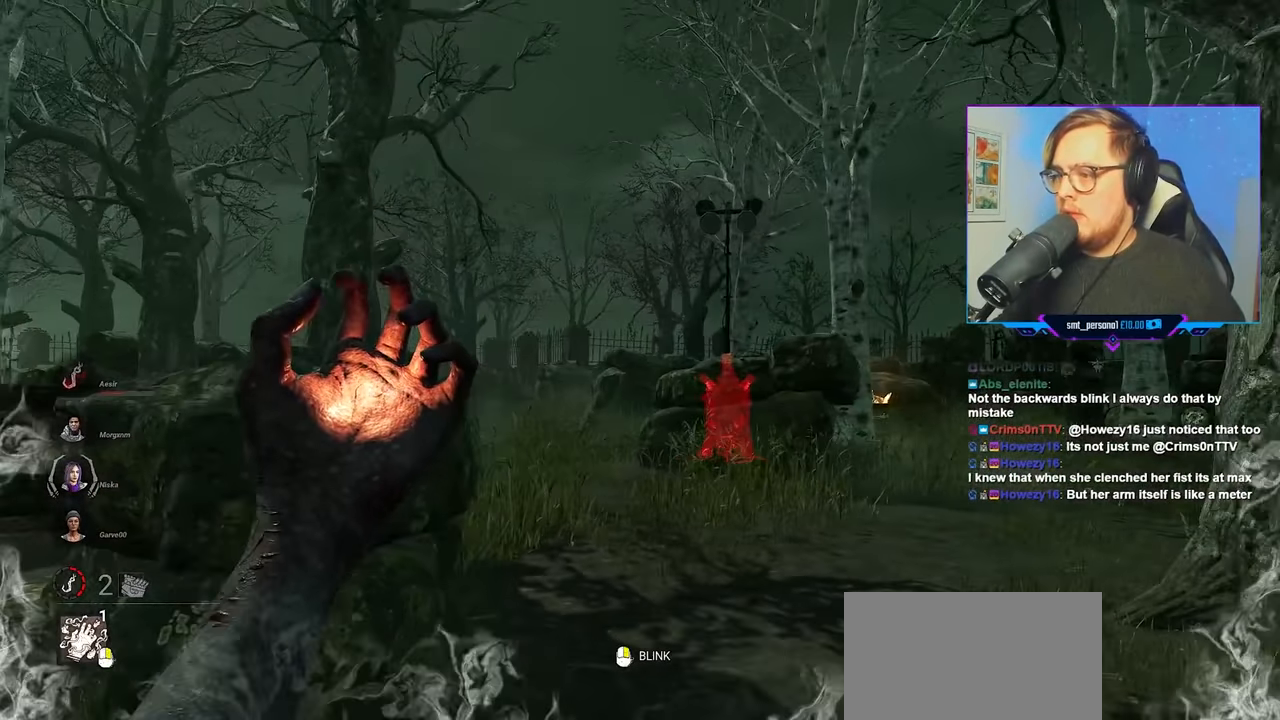
{"keys": ["w"], "mouse": [], "mouse_move": "still", "events": [[16, "s", "up"], [250, "w", "down"], [350, "d", "up"]]}
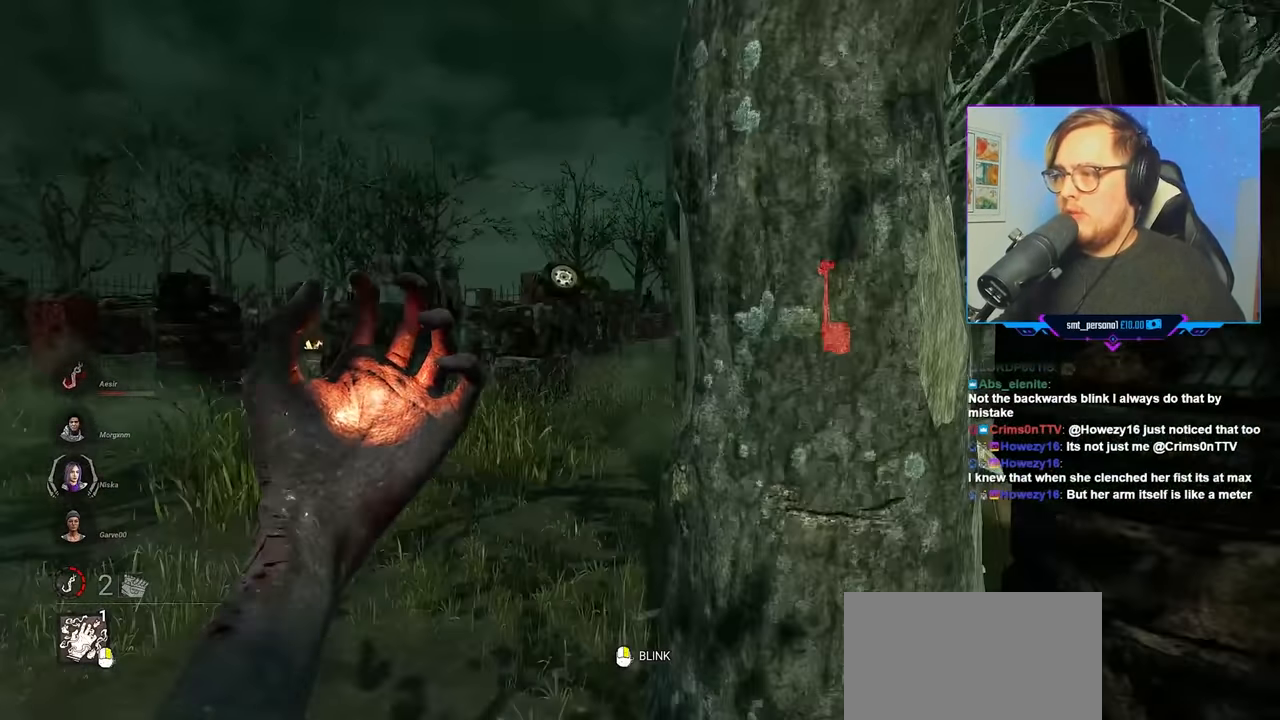
{"keys": ["a", "w"], "mouse": [], "mouse_move": "still", "events": [[366, "a", "down"]]}
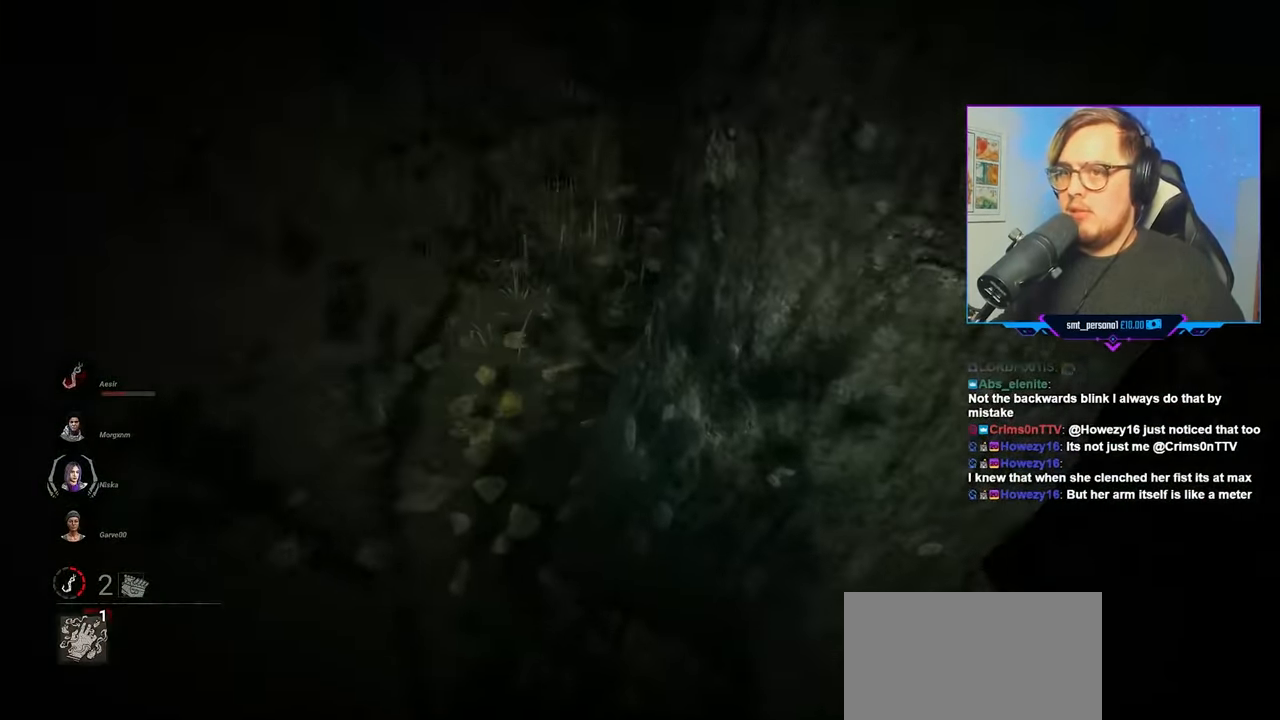
{"keys": ["a", "w"], "mouse": [], "mouse_move": "still", "events": []}
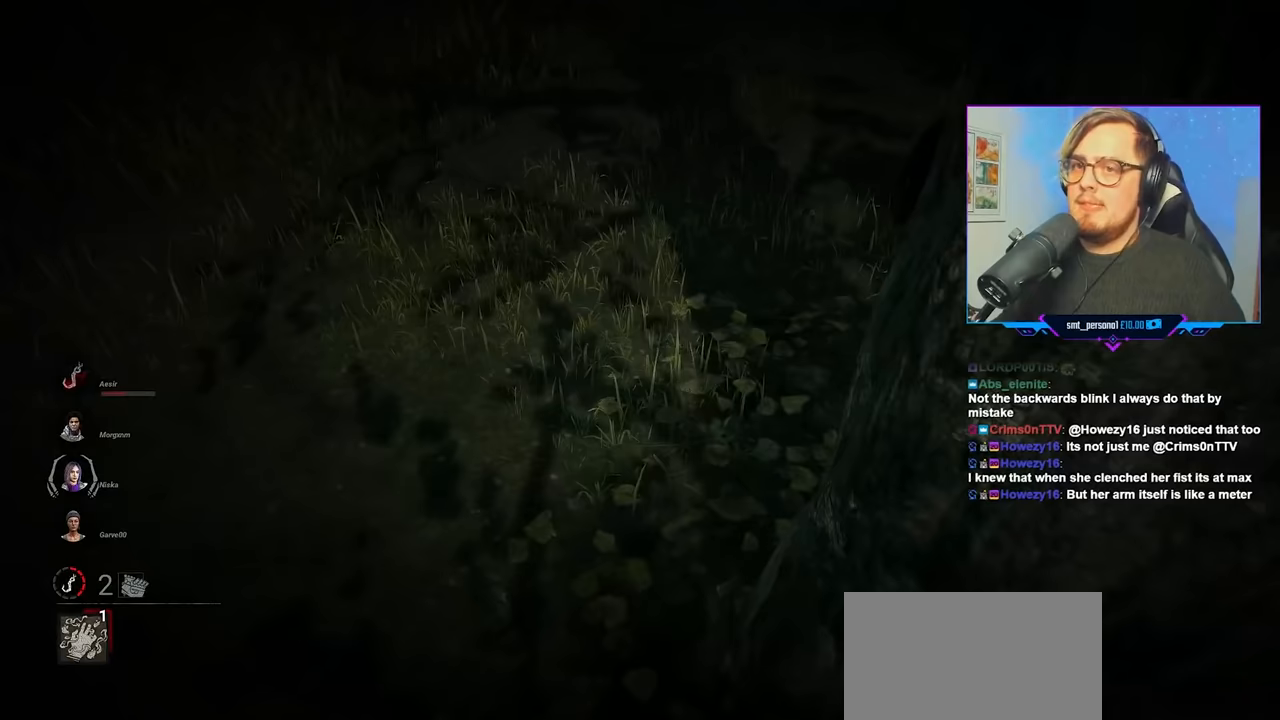
{"keys": ["a", "w"], "mouse": [], "mouse_move": "left", "events": []}
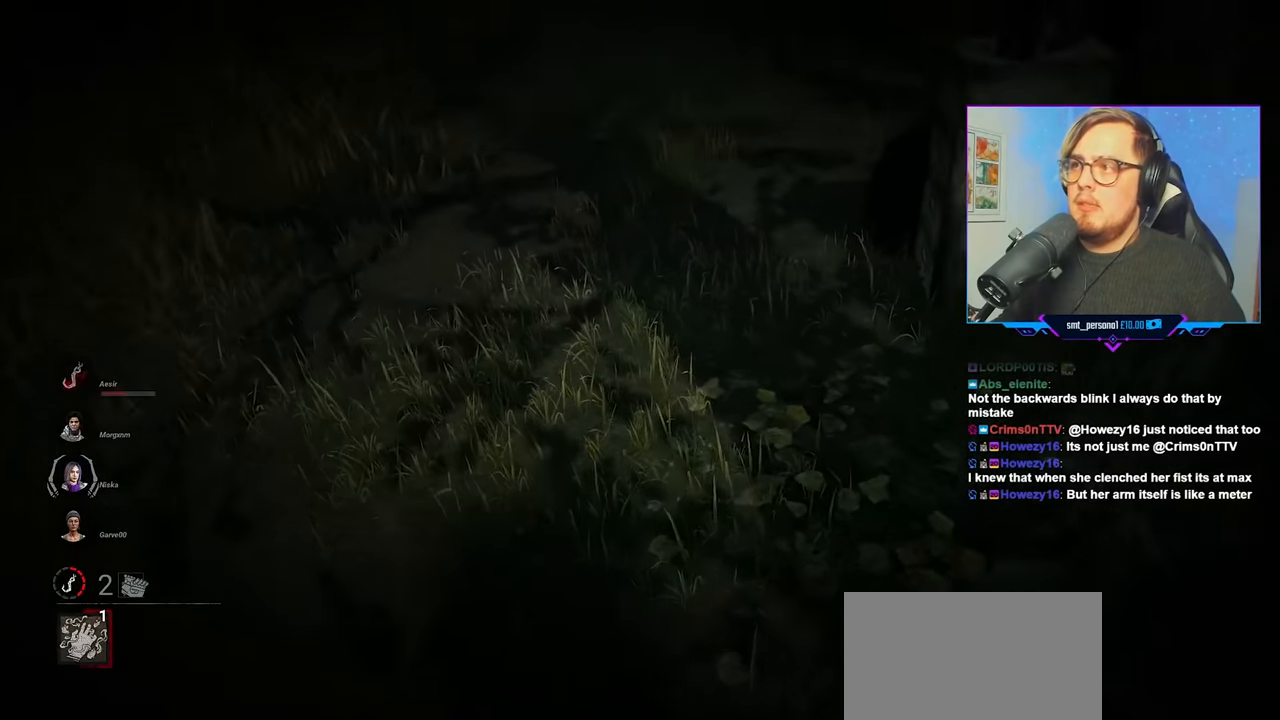
{"keys": ["a", "w"], "mouse": [], "mouse_move": "still", "events": []}
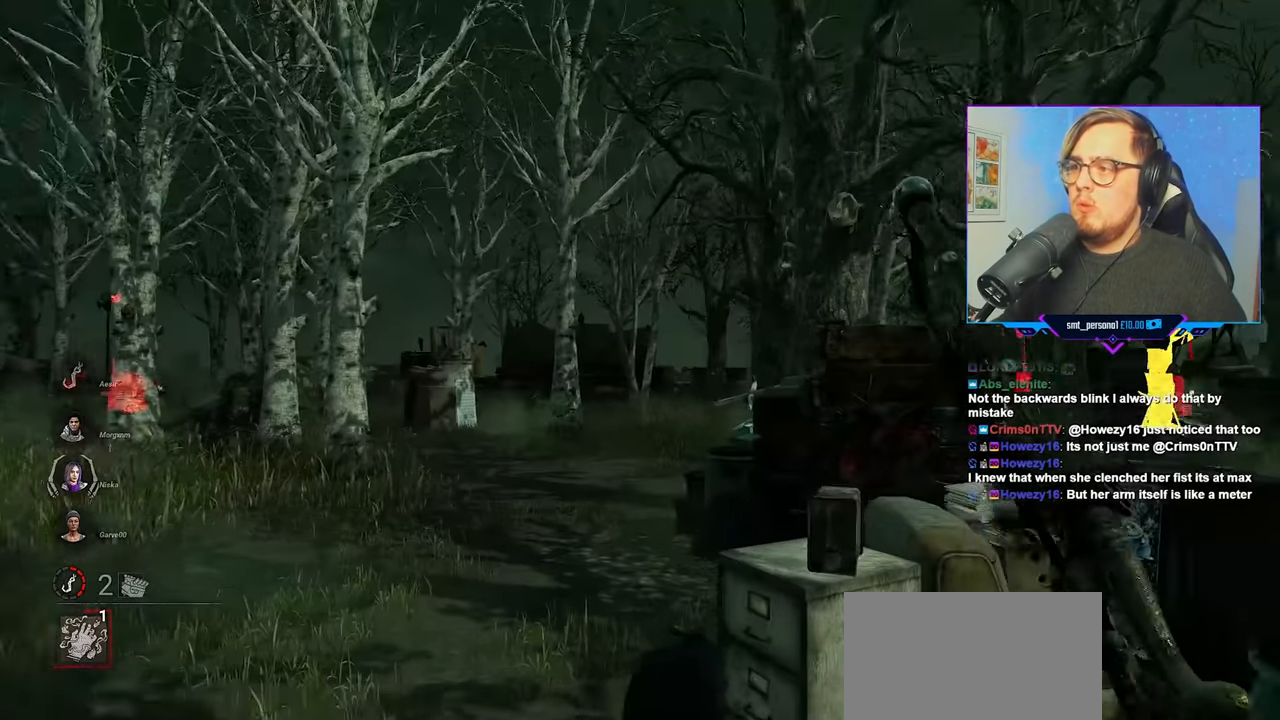
{"keys": ["a", "w"], "mouse": [], "mouse_move": "still", "events": []}
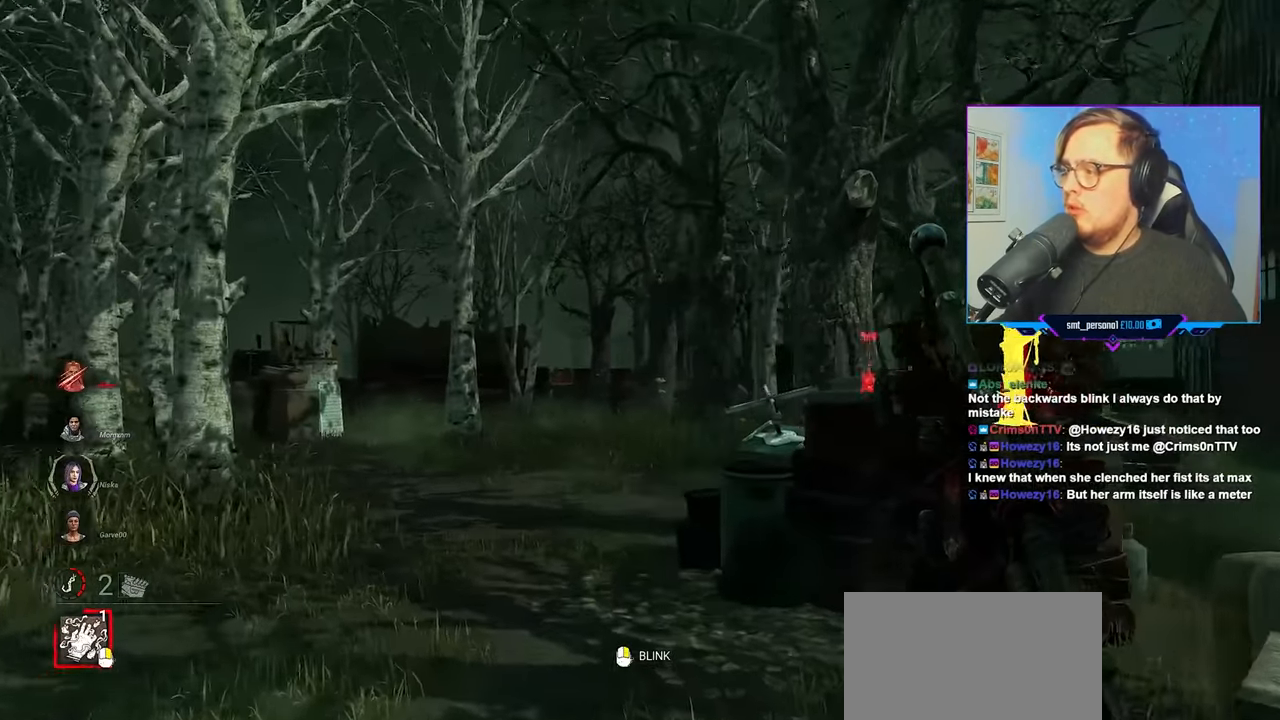
{"keys": ["a", "w"], "mouse": [], "mouse_move": "still", "events": [[17, "a", "up"], [450, "a", "down"]]}
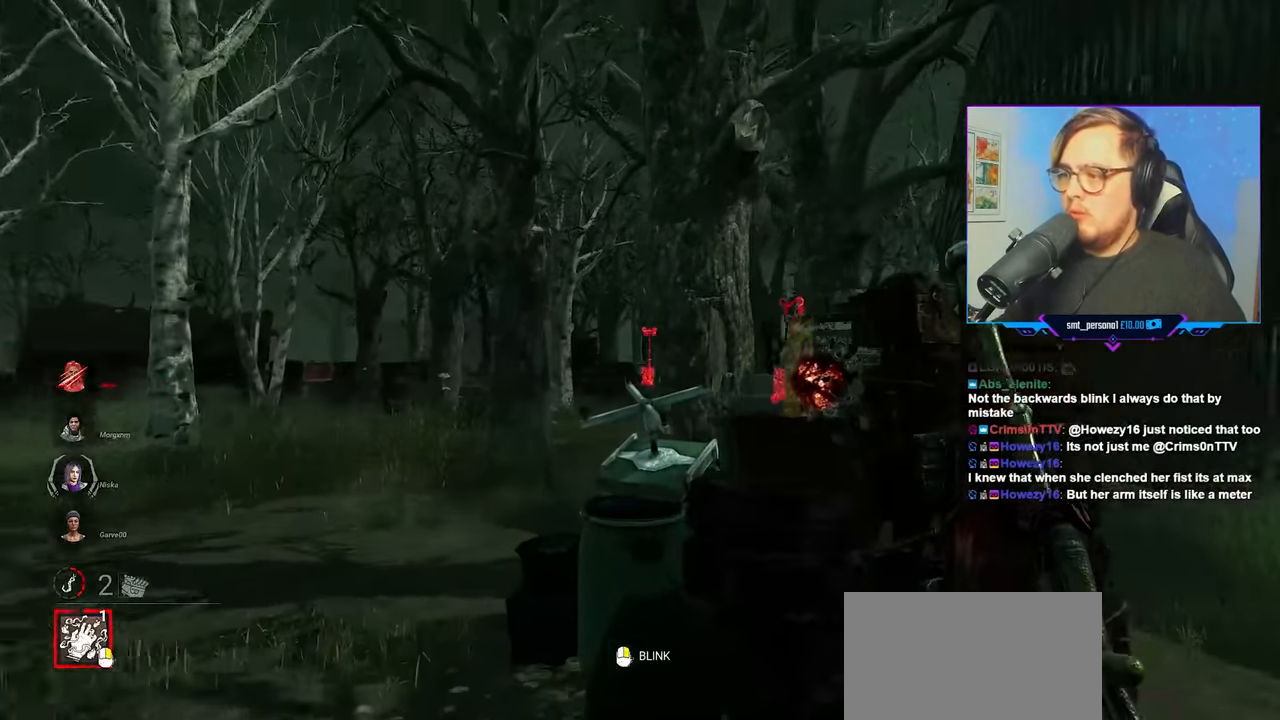
{"keys": ["a", "w"], "mouse": ["right"], "mouse_move": "still", "events": [[500, "mouse_right", "down"]]}
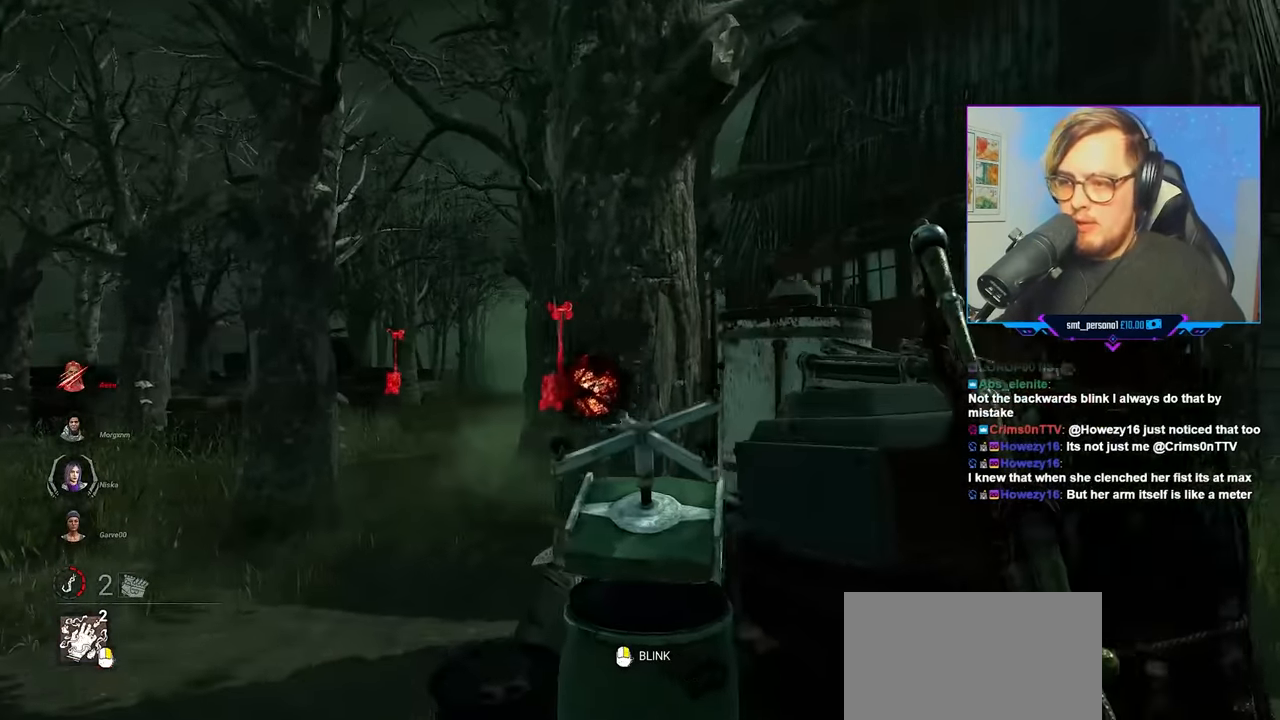
{"keys": ["a", "w"], "mouse": ["right"], "mouse_move": "still", "events": []}
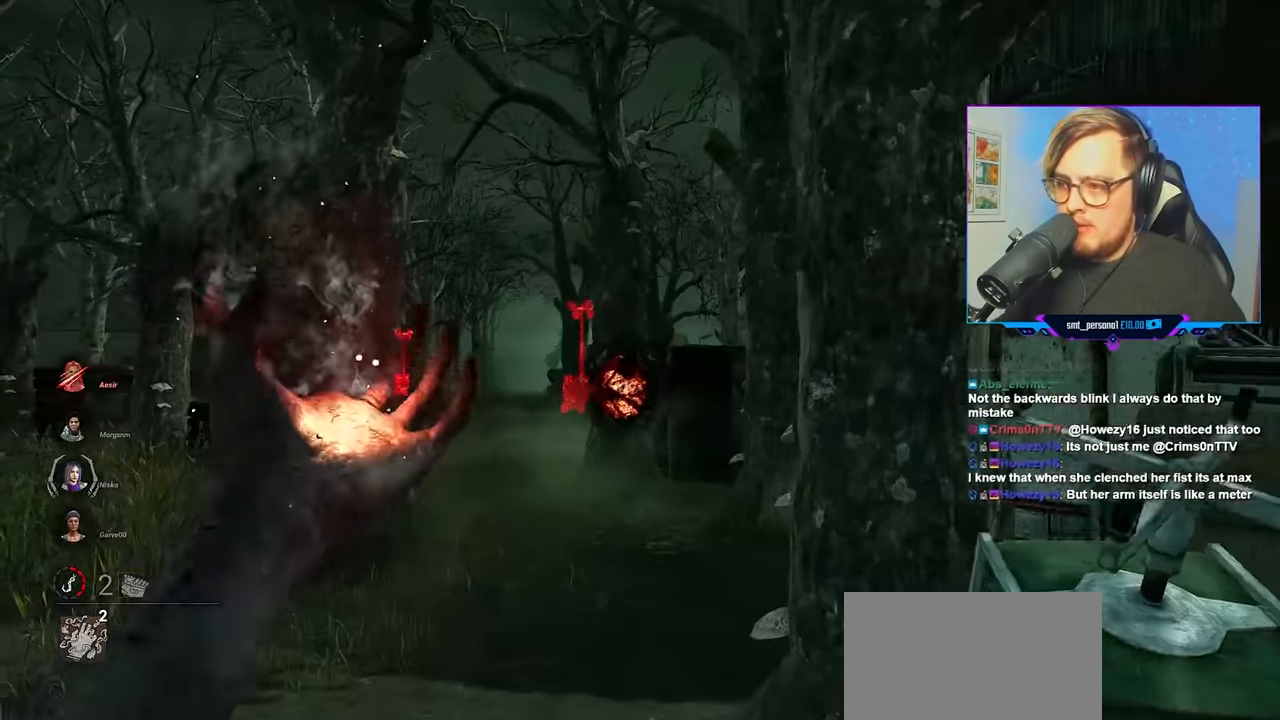
{"keys": ["w"], "mouse": ["right"], "mouse_move": "still", "events": [[117, "a", "up"], [250, "a", "down"], [400, "a", "up"]]}
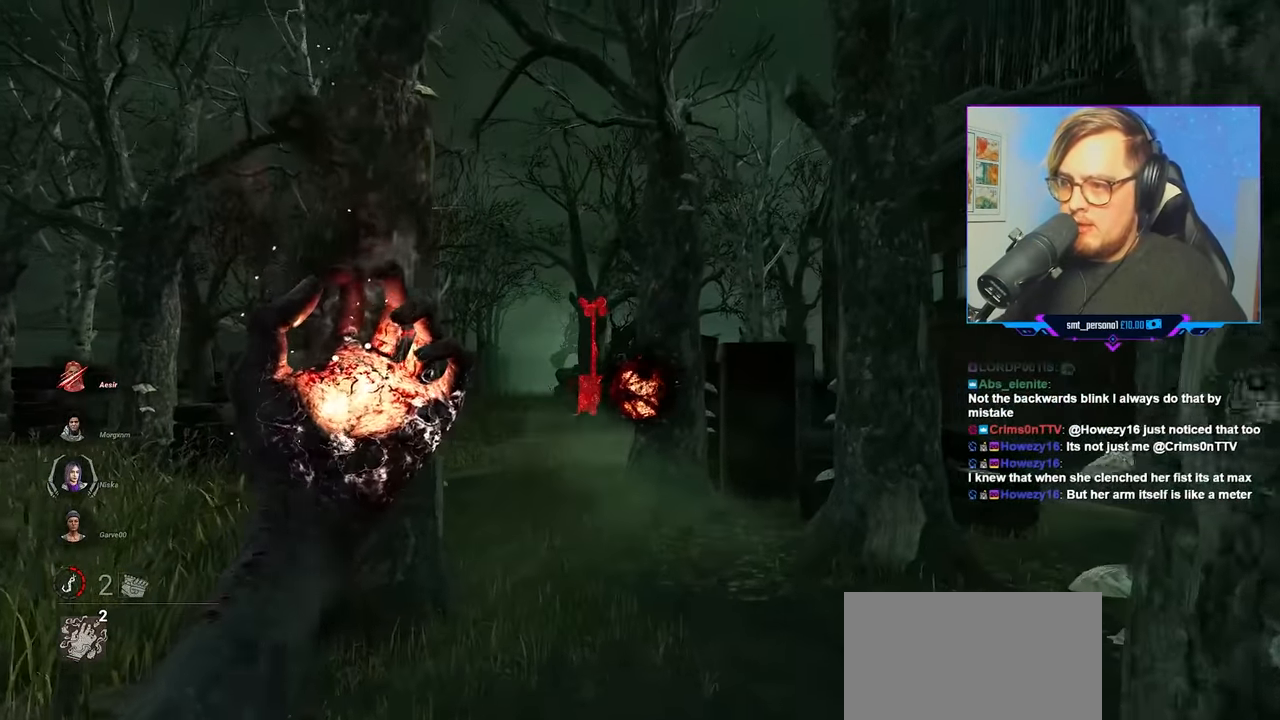
{"keys": ["a", "w"], "mouse": ["right"], "mouse_move": "still", "events": [[367, "a", "down"]]}
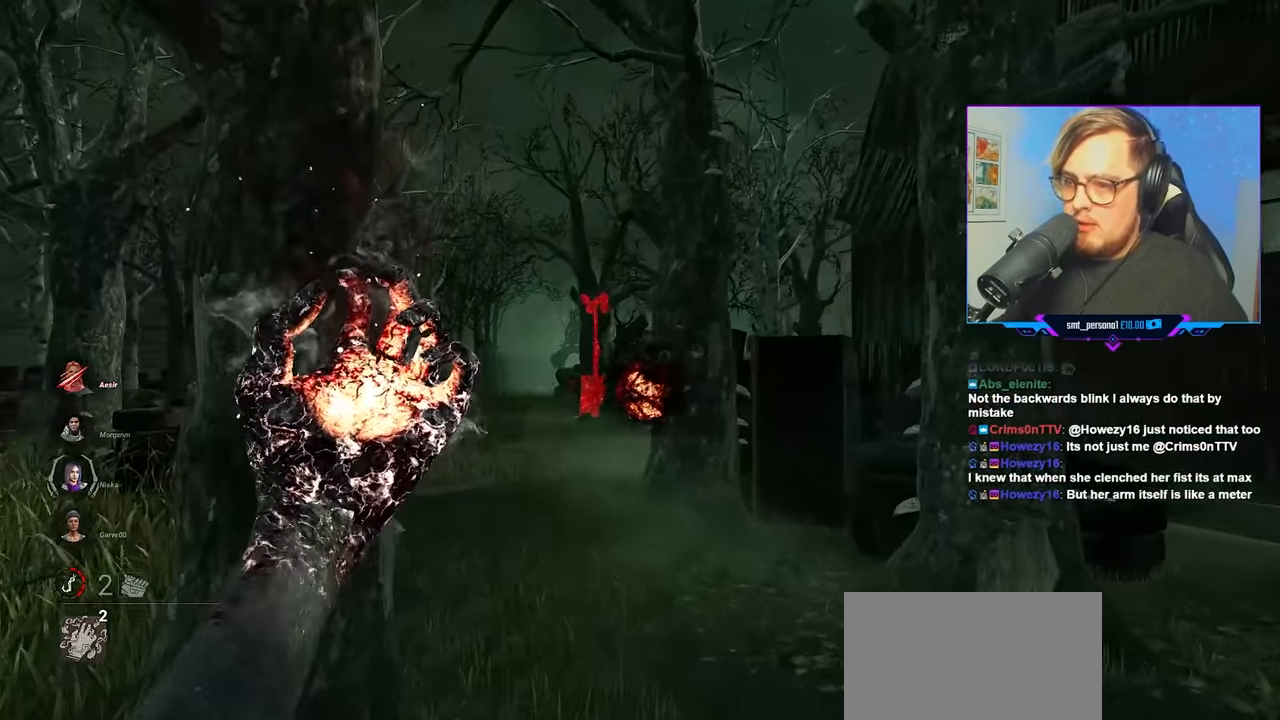
{"keys": ["a", "w"], "mouse": ["right"], "mouse_move": "still", "events": []}
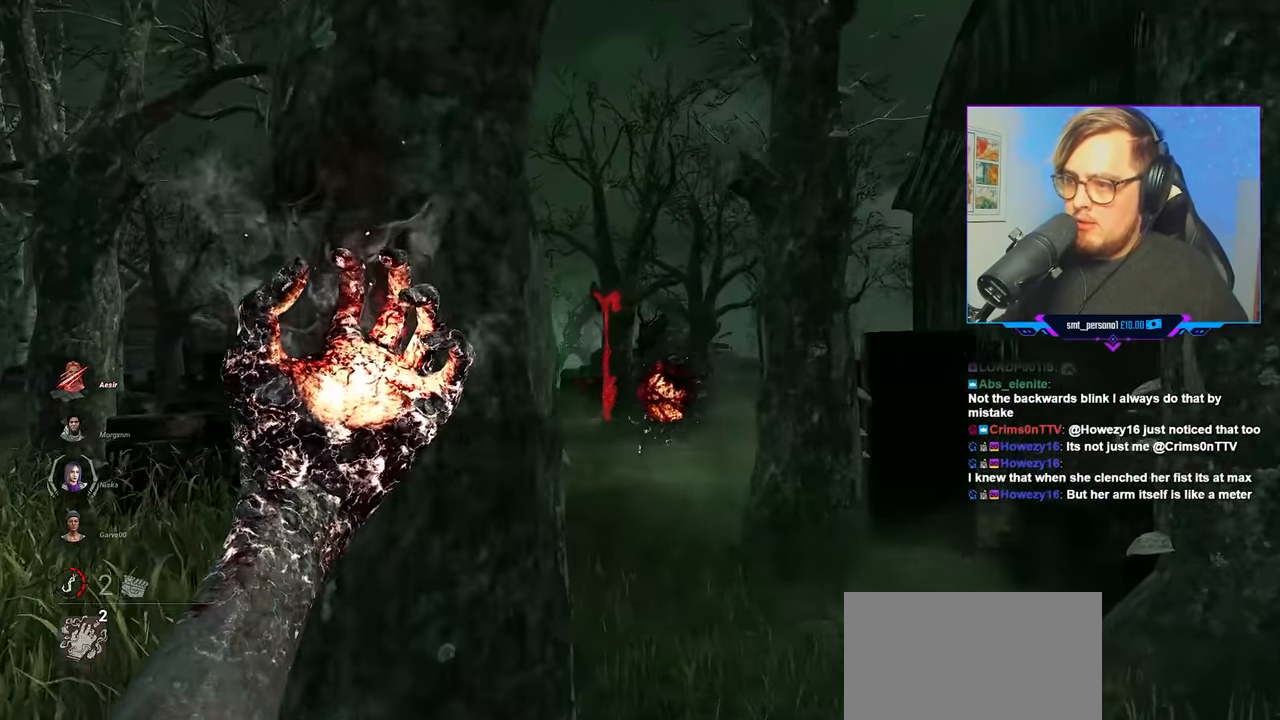
{"keys": ["a", "w"], "mouse": ["right"], "mouse_move": "still", "events": []}
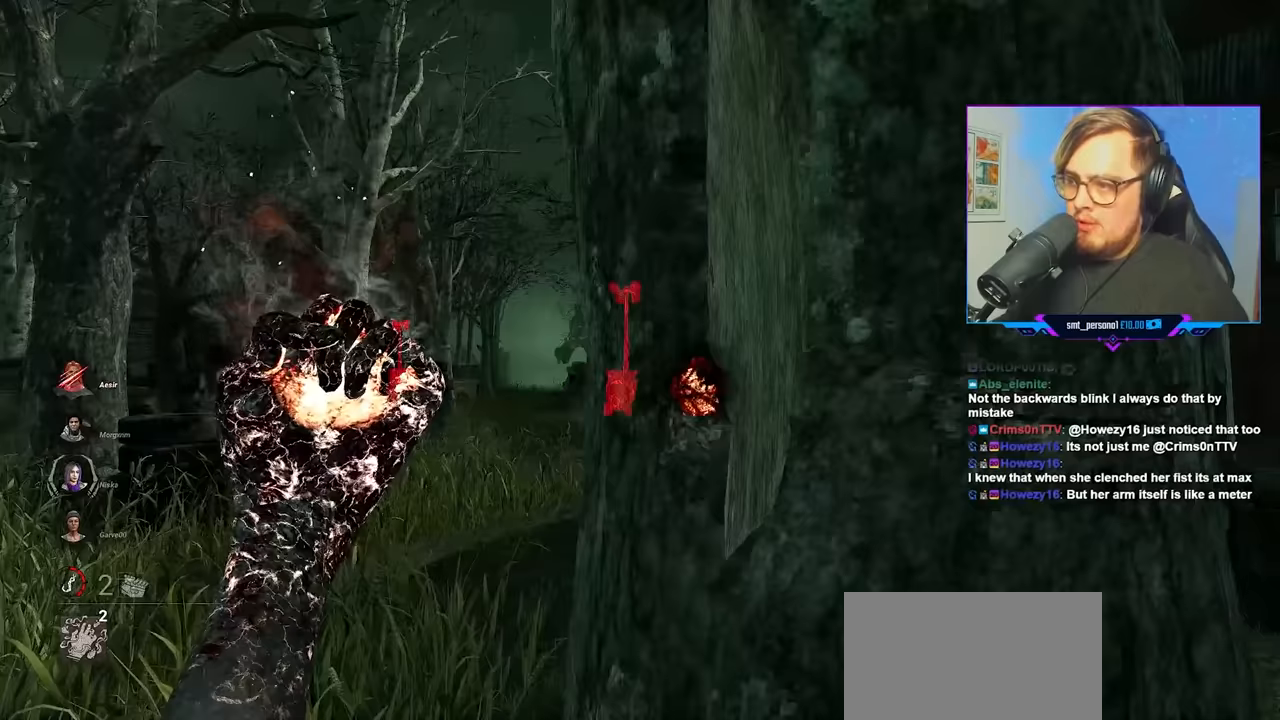
{"keys": ["w"], "mouse": [], "mouse_move": "left", "events": [[367, "a", "up"], [367, "mouse_right", "up"]]}